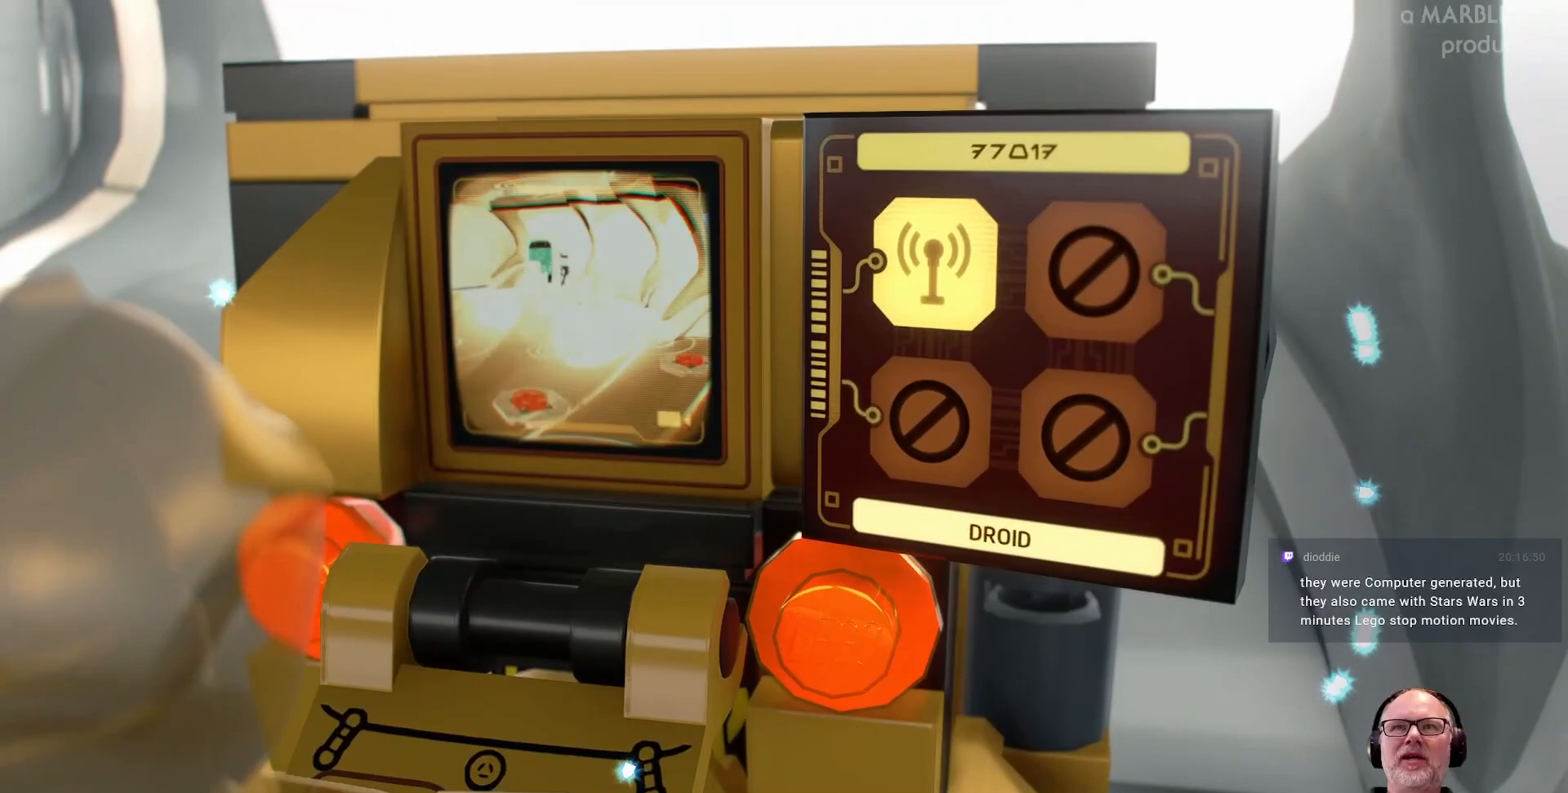
Gameplay with a controller (Xbox layout); each line is a JSON object with the inputs held at the frame after it. "events" lists button and stick changes between this image and that frame as [ms after this image, input, new state], when the widget could be followed in between. Not read: L2 L3 R2 R3 SELECT START Y.
{"buttons": [], "left_stick": "center", "right_stick": "center", "events": [[300, "A", "up"]]}
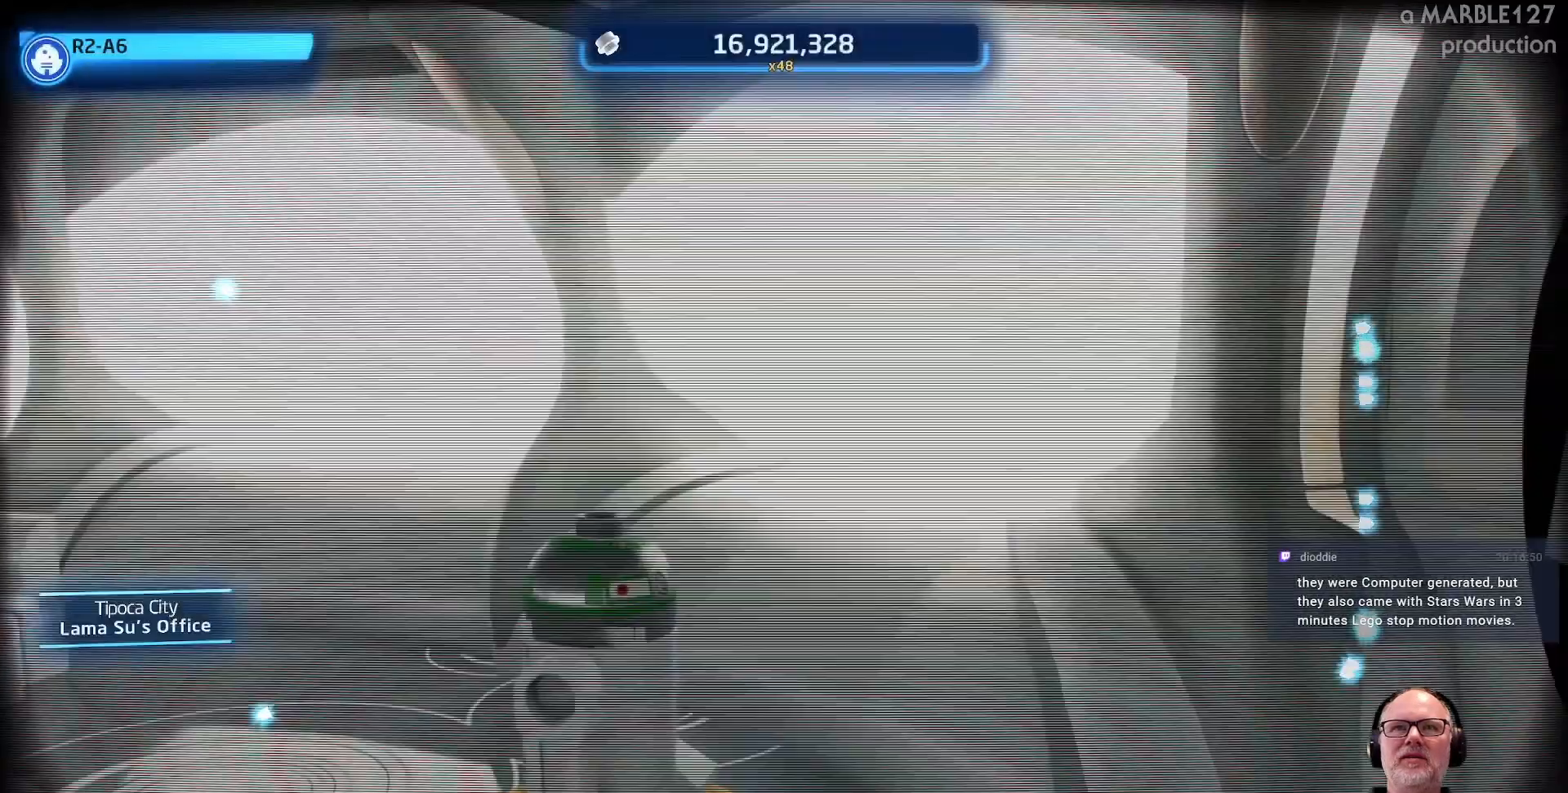
{"buttons": [], "left_stick": "center", "right_stick": "center", "events": []}
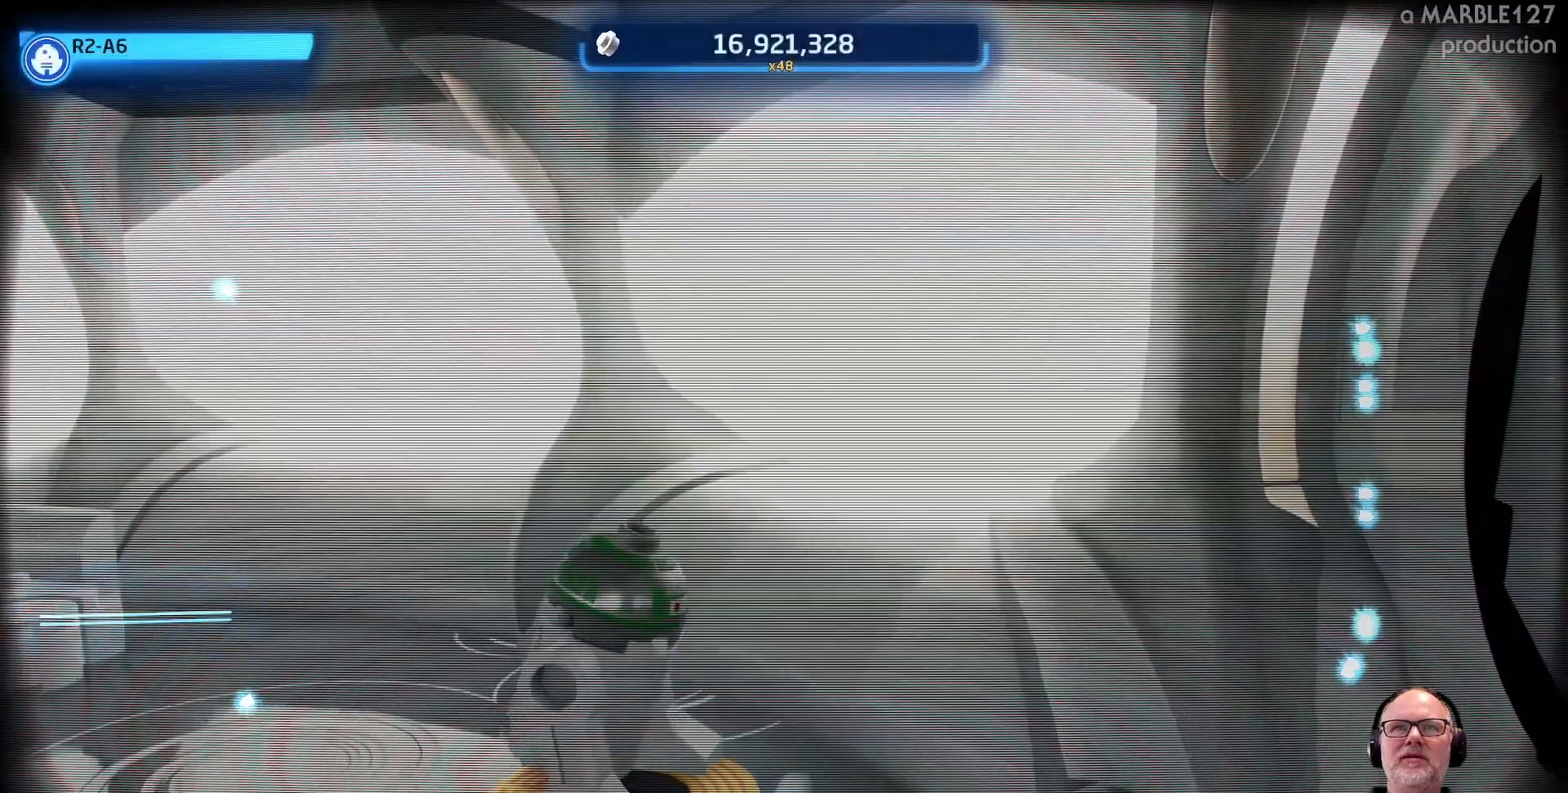
{"buttons": [], "left_stick": "center", "right_stick": "center", "events": []}
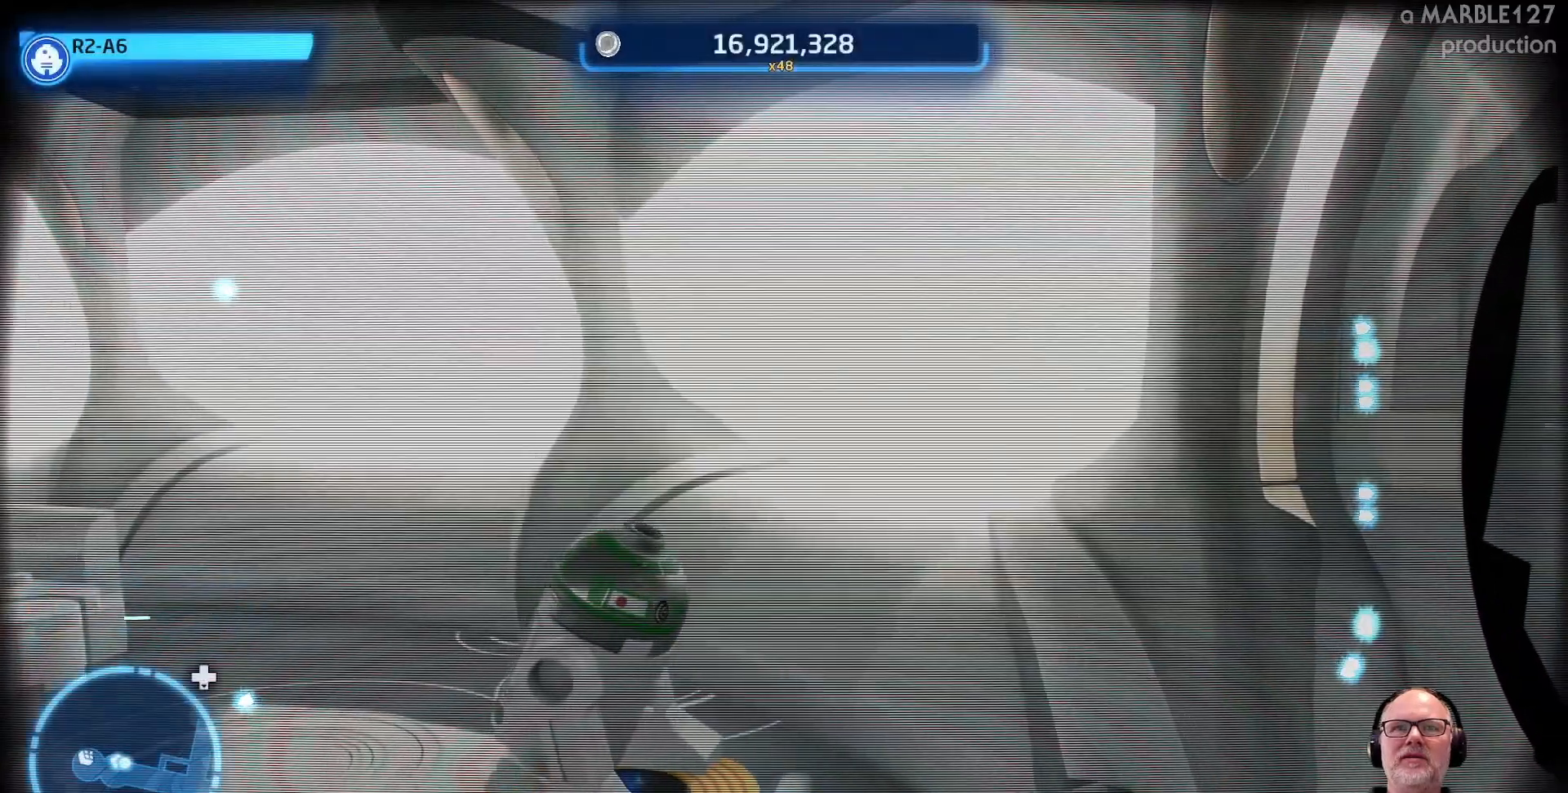
{"buttons": [], "left_stick": "center", "right_stick": "center", "events": [[233, "left_stick", "left"], [267, "right_stick", "left"], [300, "left_stick", "up-left"], [467, "left_stick", "center"], [467, "right_stick", "center"]]}
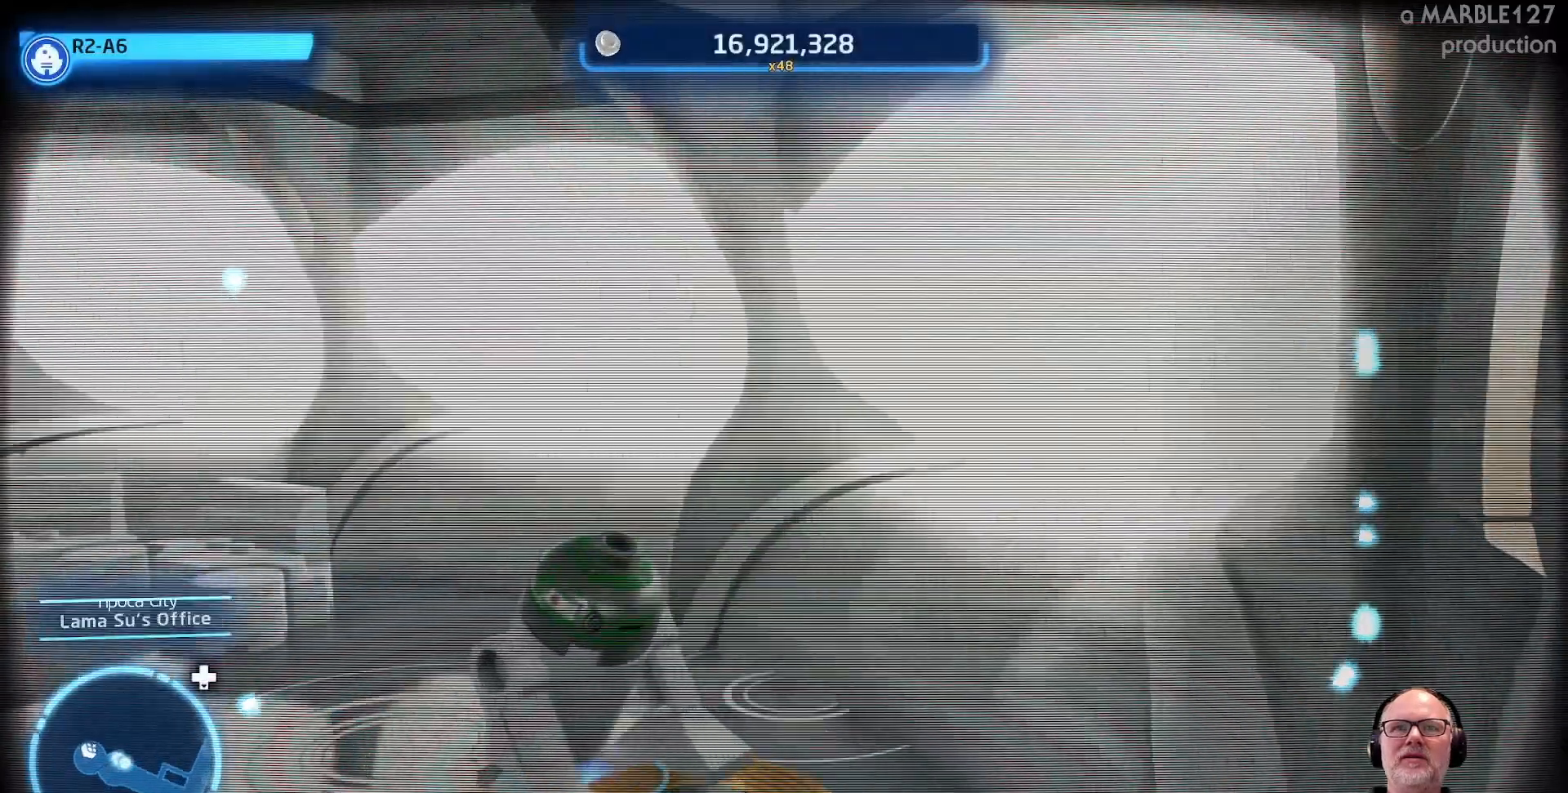
{"buttons": [], "left_stick": "center", "right_stick": "center", "events": [[200, "right_stick", "left"], [433, "right_stick", "center"]]}